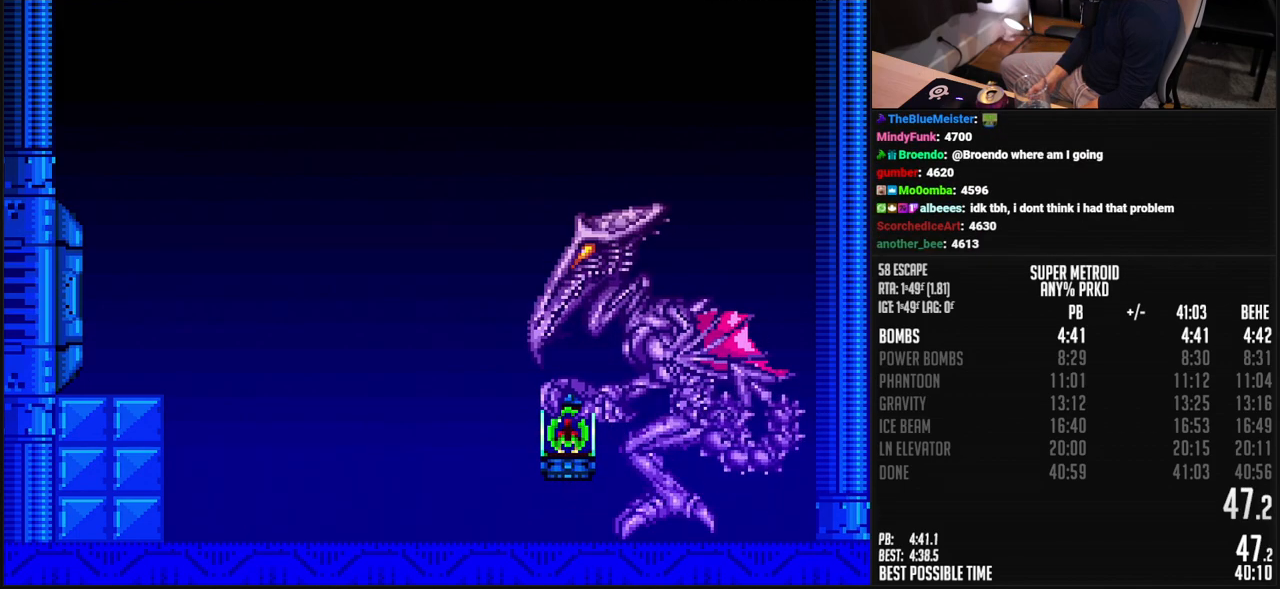
Gameplay with a controller (Nintendo layout); each line is a JSON object with the inputs held at the frame after it. "events" lists button and stick changes between this image and that frame as [ms after this image, input, new state], when the widget could be followed in between. Not read: L3 R3.
{"buttons": [], "events": [[167, "A", "down"], [418, "A", "up"]]}
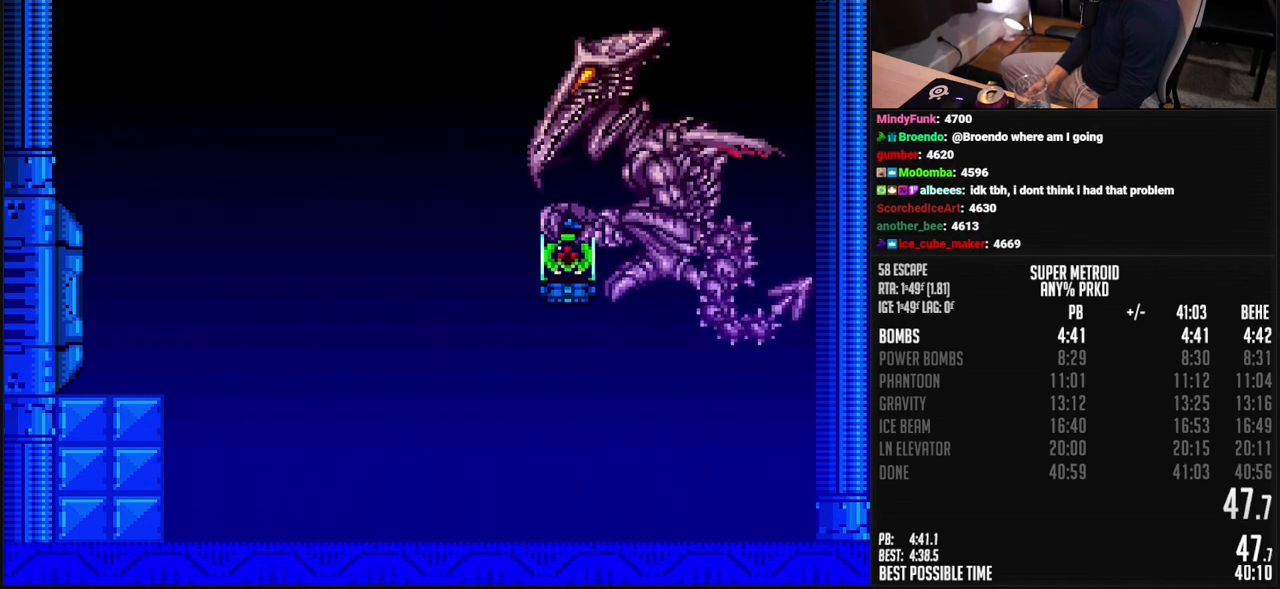
{"buttons": [], "events": []}
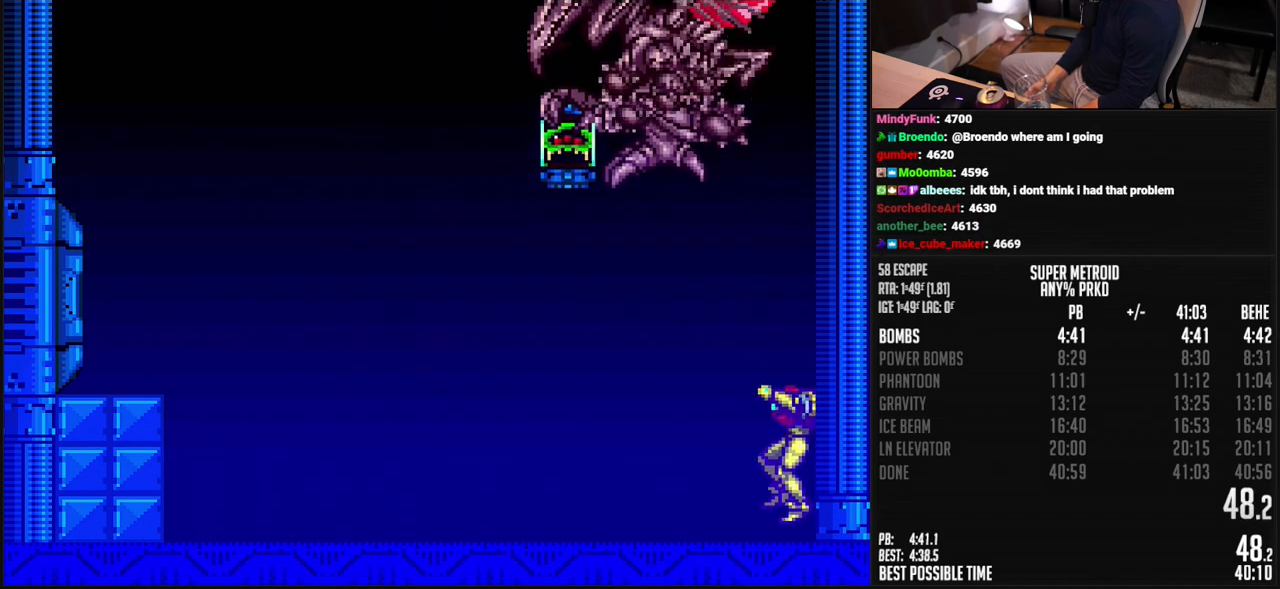
{"buttons": ["A"], "events": [[300, "A", "down"]]}
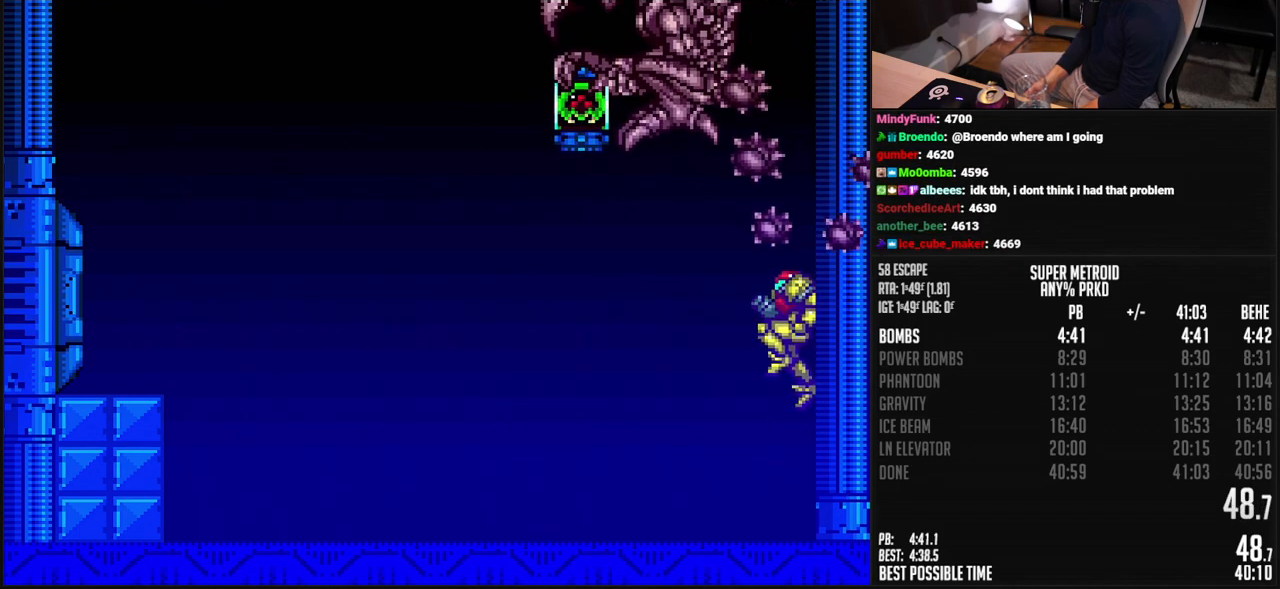
{"buttons": ["A"], "events": [[350, "A", "up"], [417, "A", "down"]]}
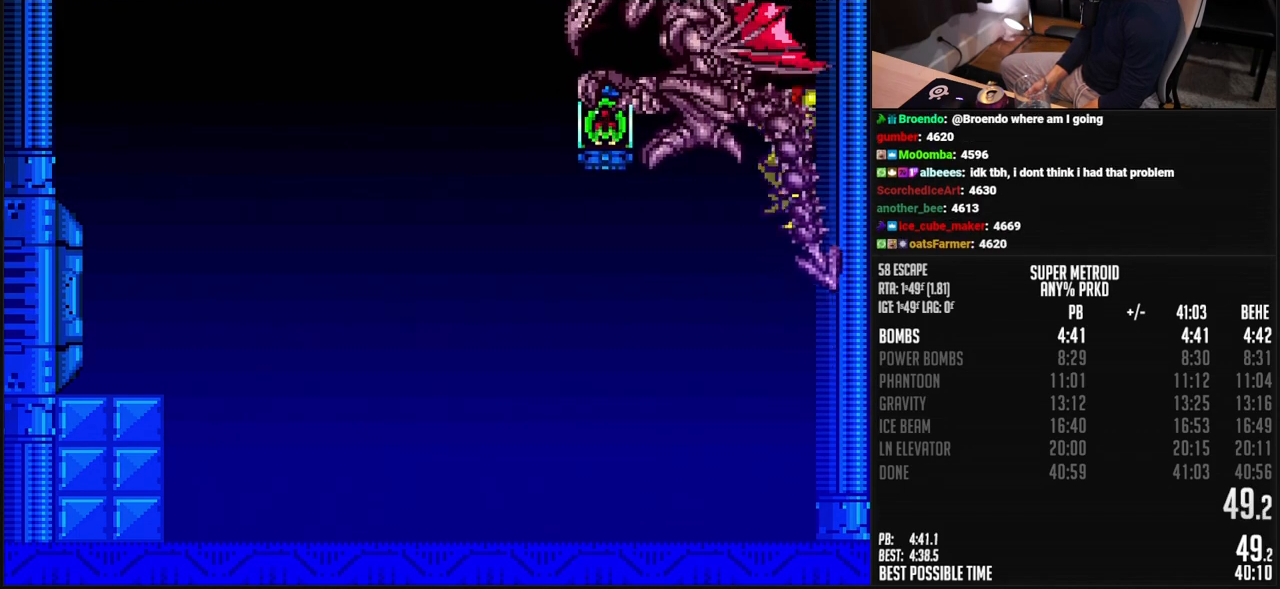
{"buttons": ["B"], "events": [[350, "A", "up"], [467, "B", "down"]]}
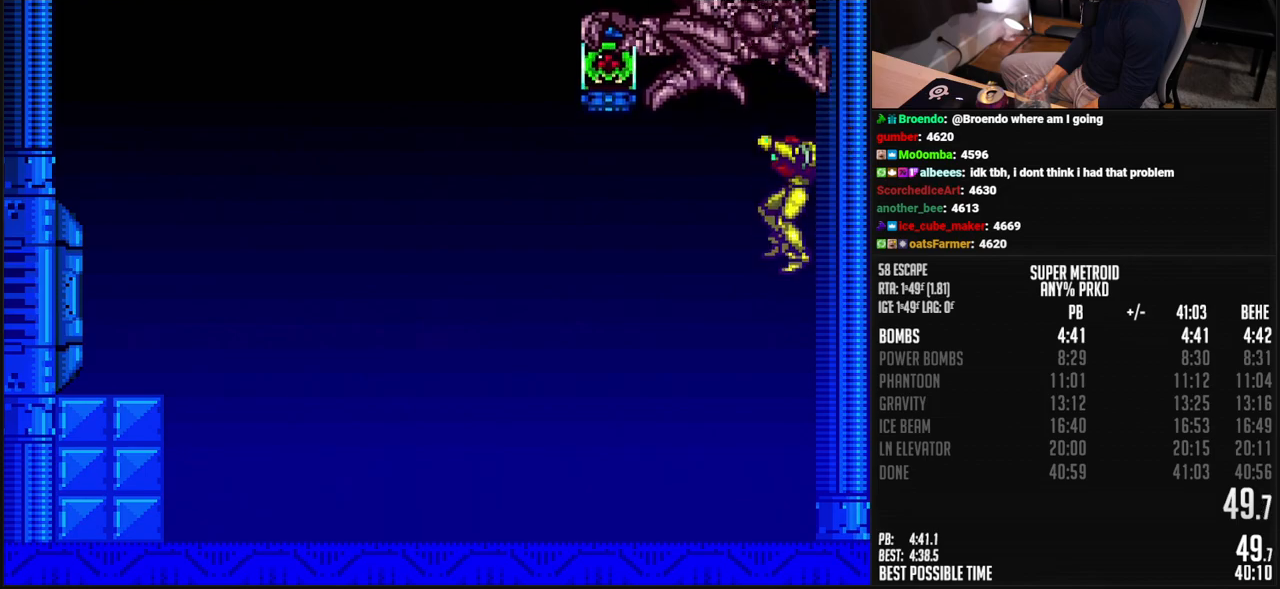
{"buttons": ["B", "DPAD_LEFT"], "events": [[267, "DPAD_LEFT", "down"]]}
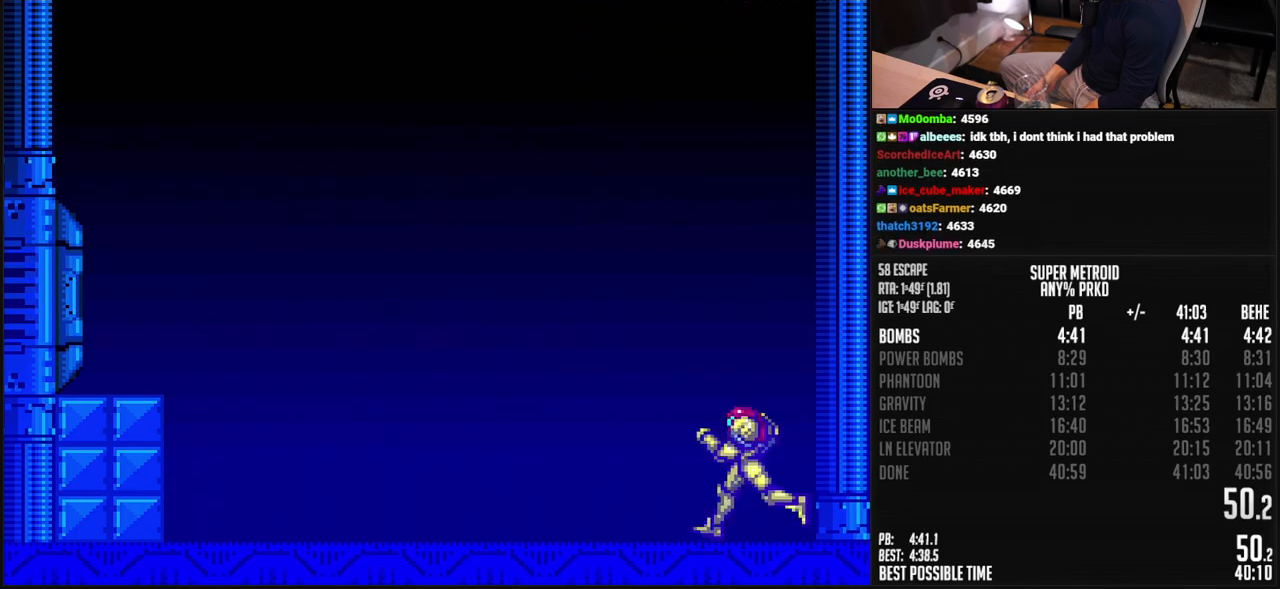
{"buttons": ["B", "L1", "DPAD_LEFT"], "events": [[16, "R1", "down"], [83, "R1", "up"], [300, "L1", "down"], [367, "L1", "up"], [434, "L1", "down"]]}
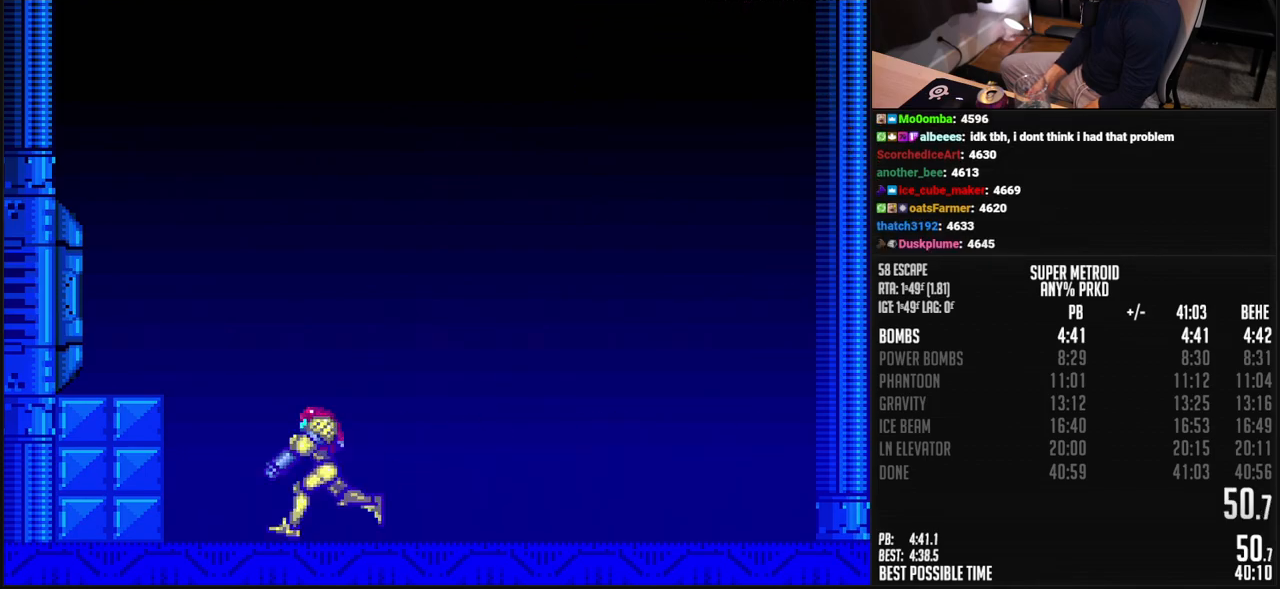
{"buttons": ["X", "R1"], "events": [[17, "L1", "up"], [83, "DPAD_LEFT", "up"], [150, "DPAD_RIGHT", "down"], [167, "B", "up"], [250, "DPAD_RIGHT", "up"], [284, "R1", "down"], [284, "X", "down"]]}
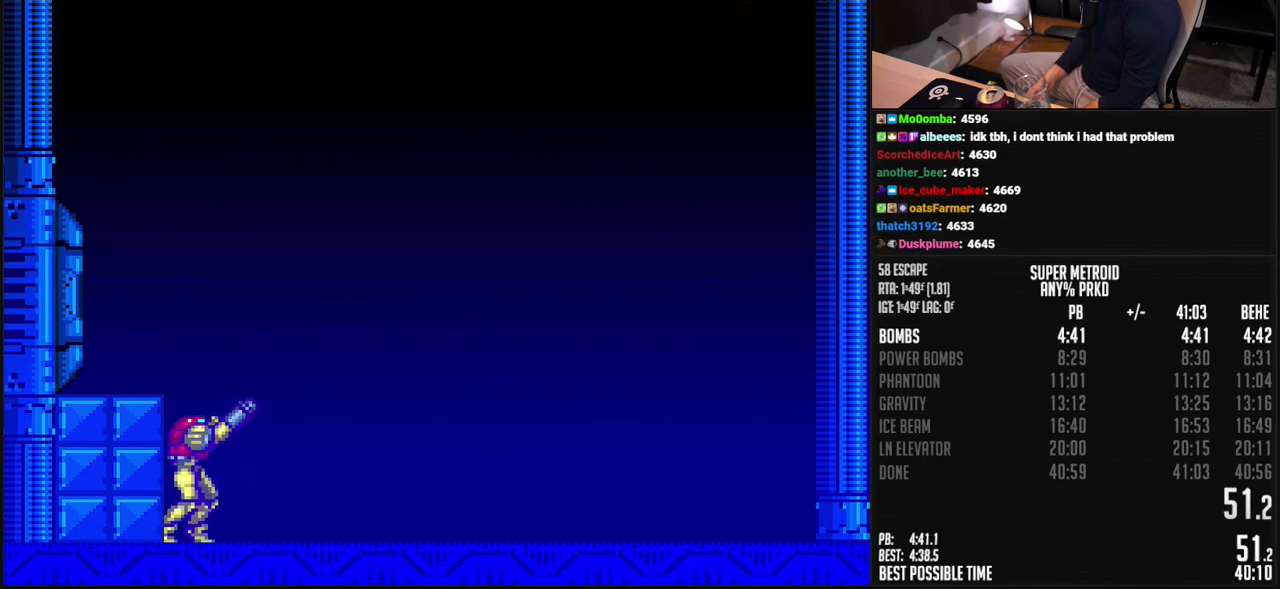
{"buttons": [], "events": [[50, "R1", "up"], [50, "X", "up"]]}
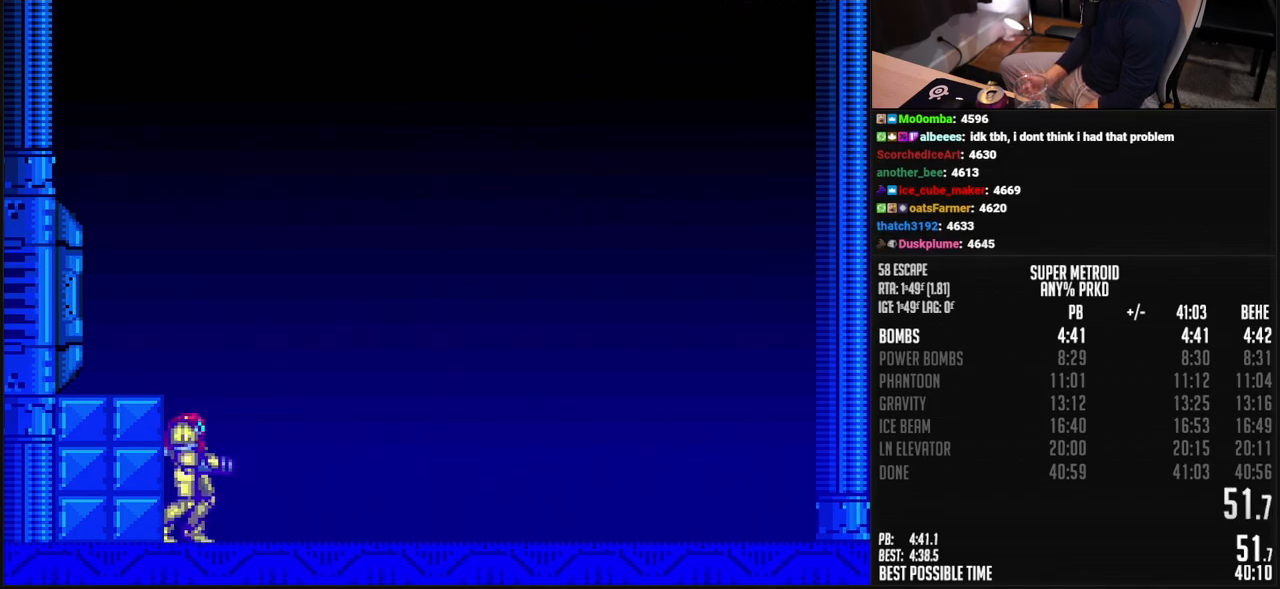
{"buttons": [], "events": []}
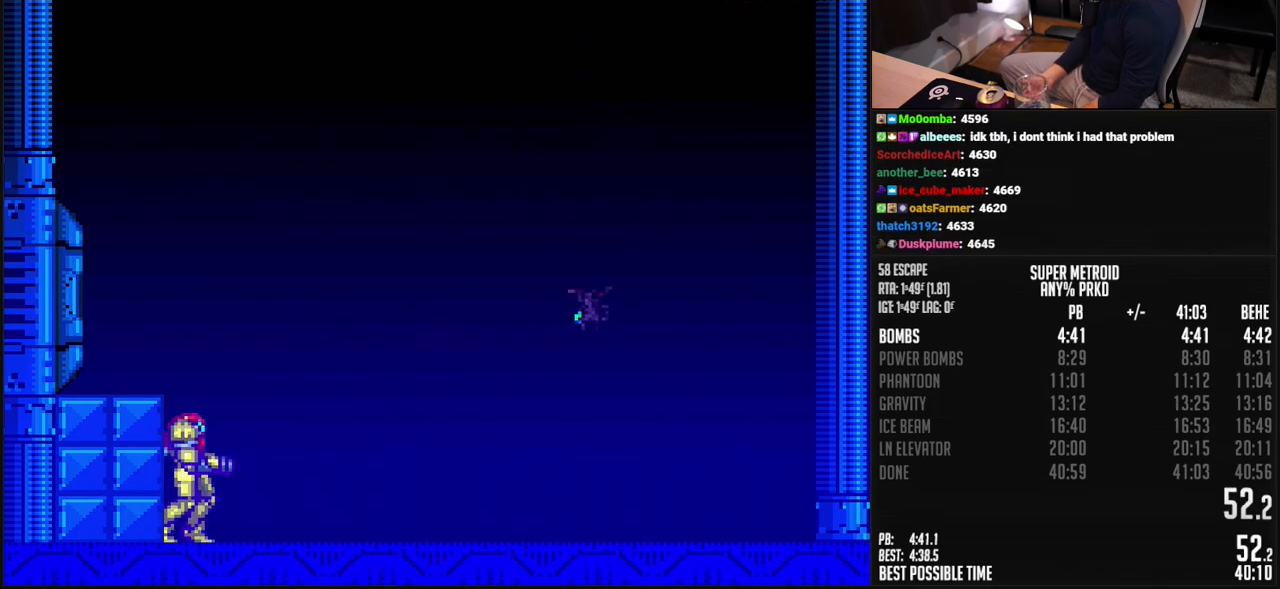
{"buttons": [], "events": []}
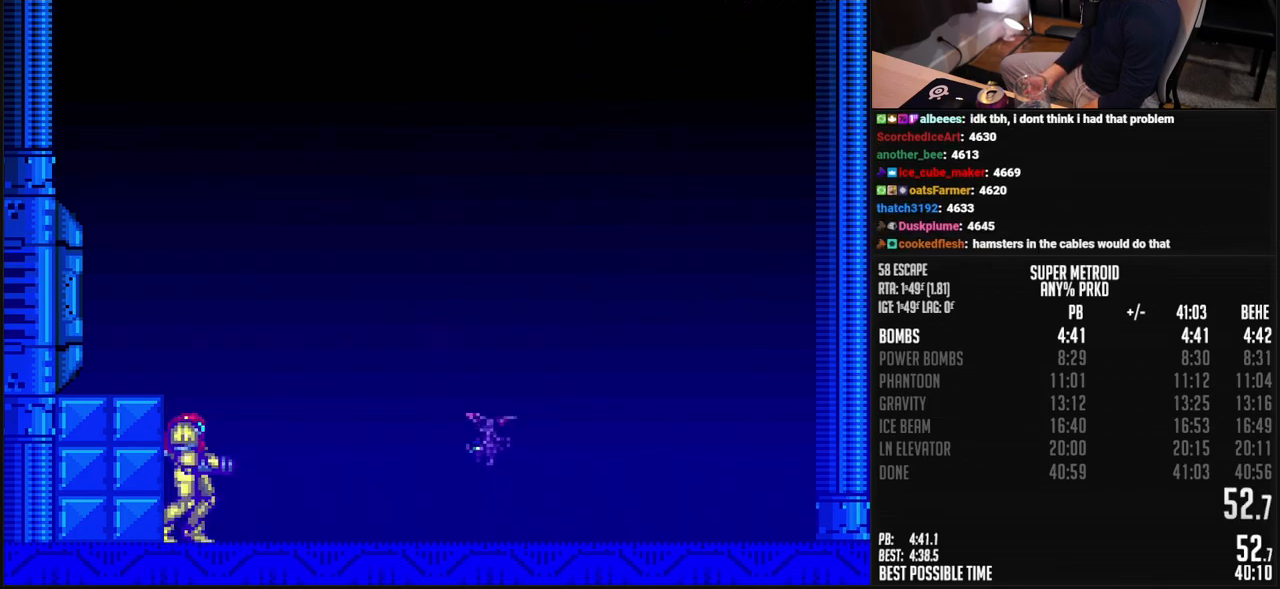
{"buttons": [], "events": []}
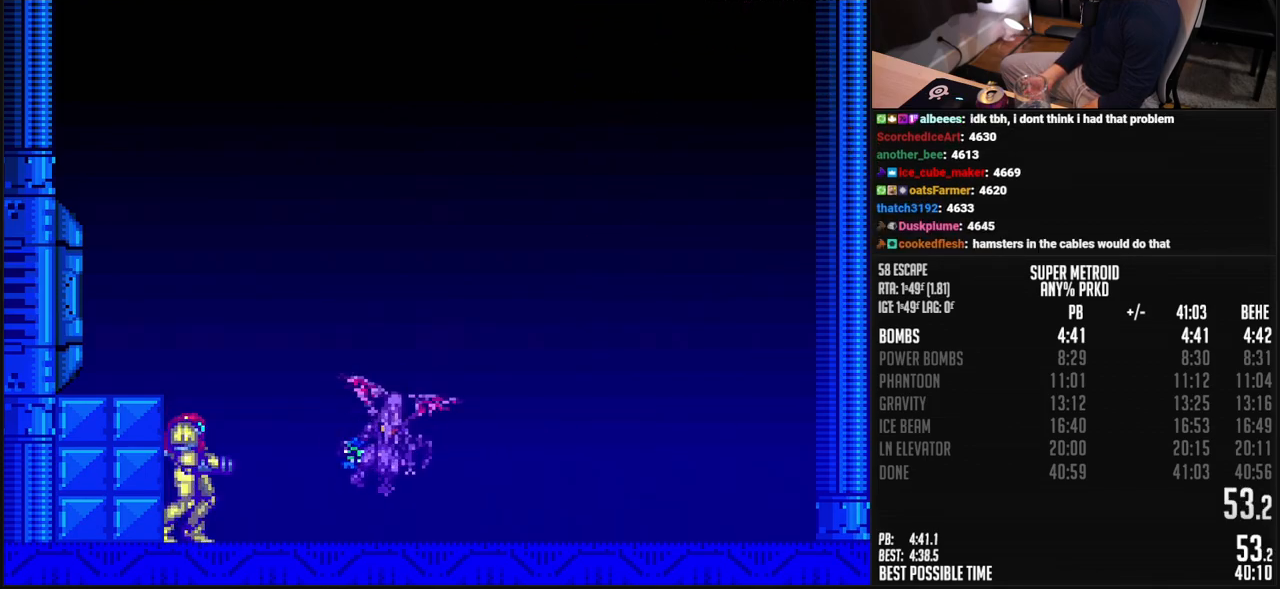
{"buttons": [], "events": []}
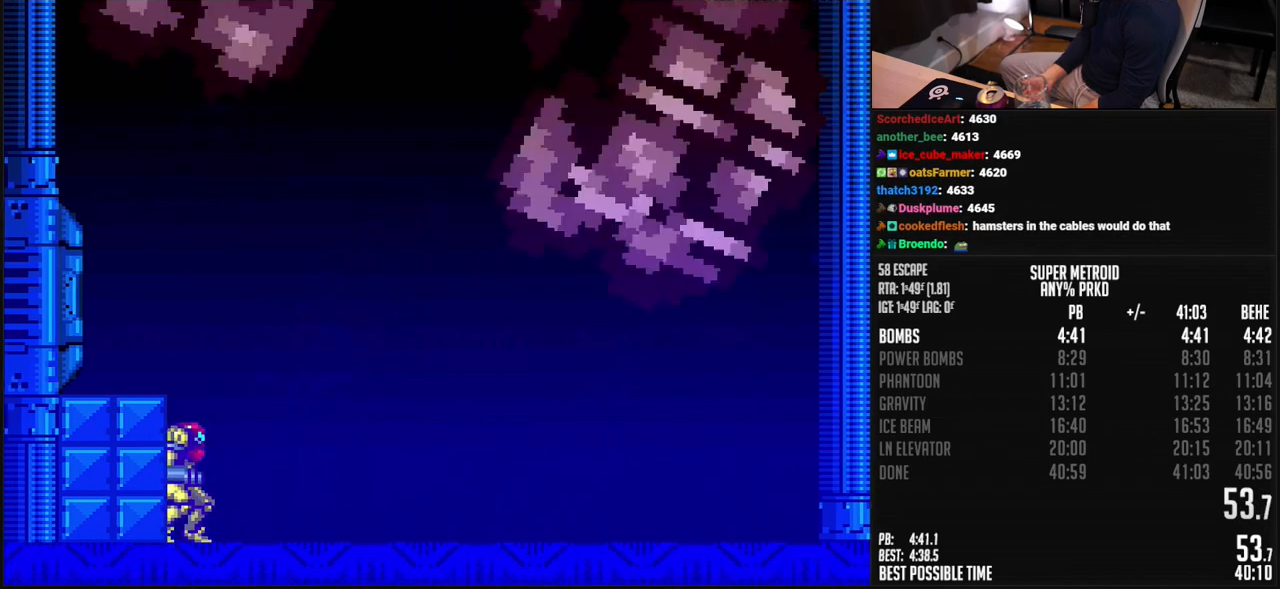
{"buttons": [], "events": []}
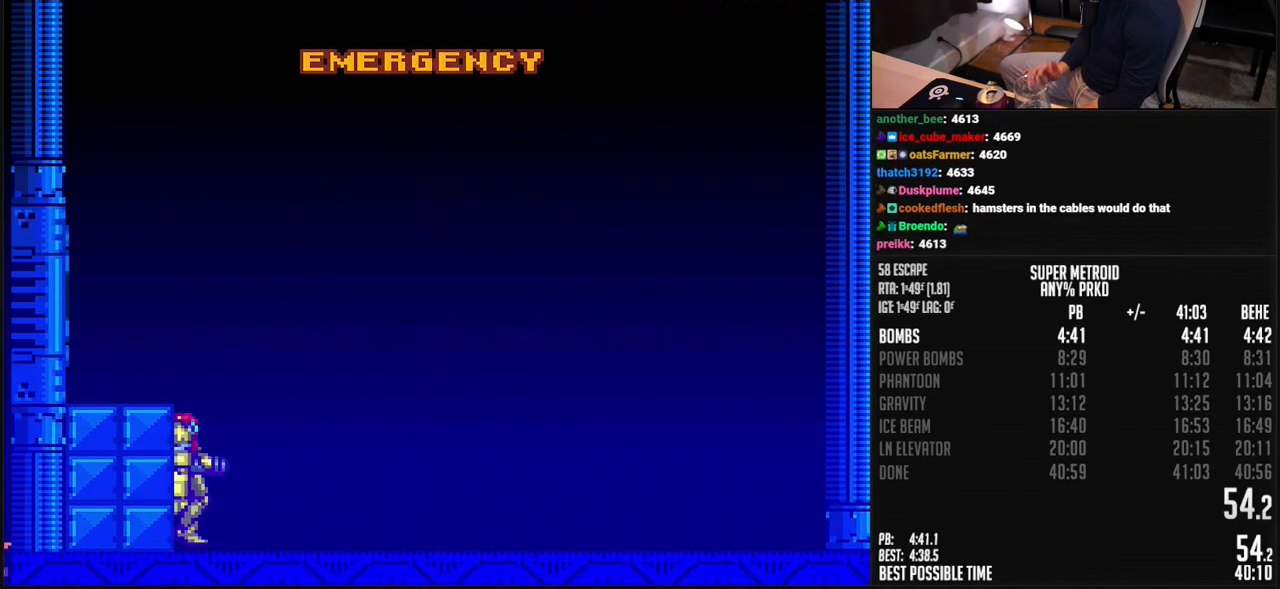
{"buttons": [], "events": []}
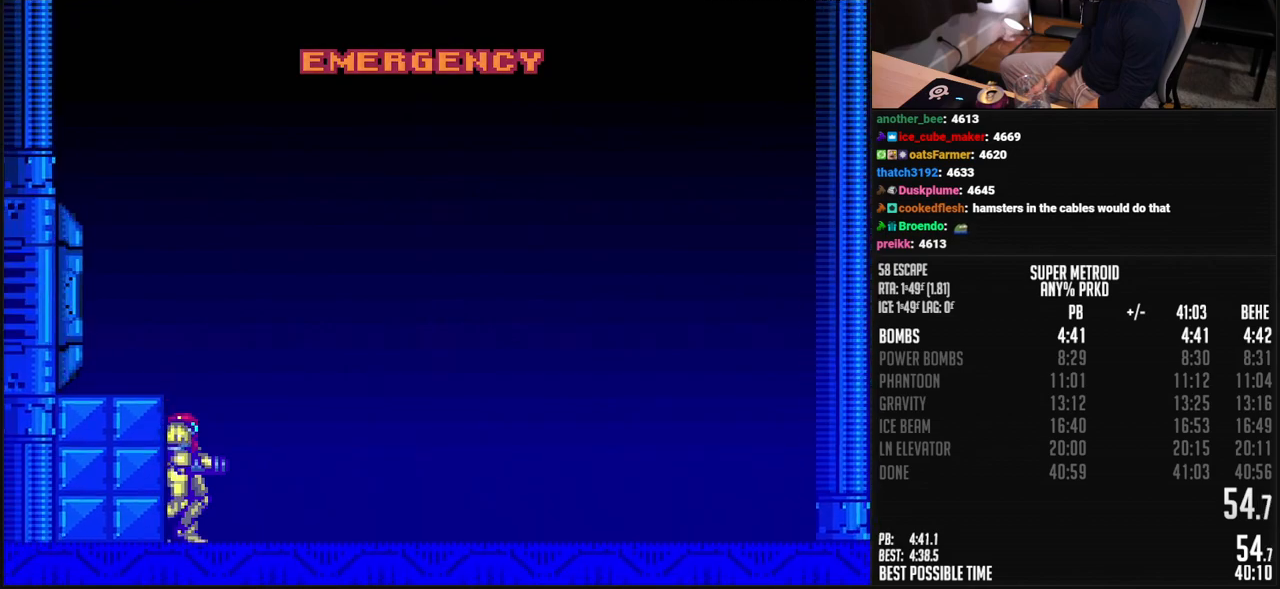
{"buttons": ["A"], "events": [[101, "A", "down"], [251, "DPAD_DOWN", "down"], [334, "DPAD_DOWN", "up"], [418, "DPAD_LEFT", "down"], [468, "DPAD_LEFT", "up"]]}
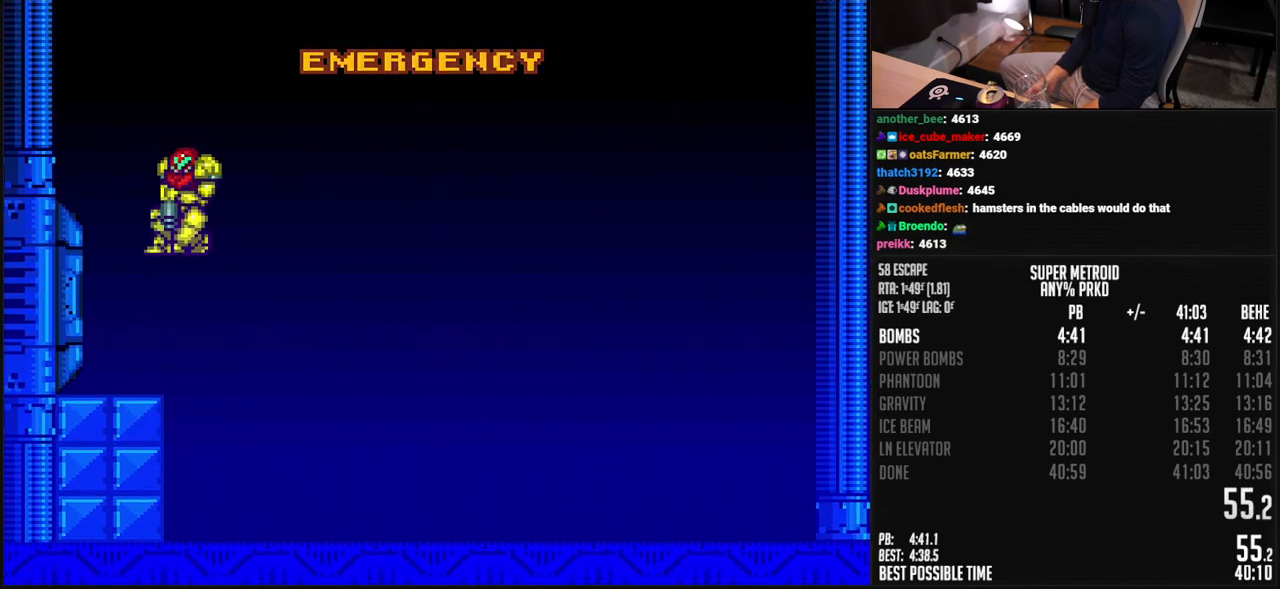
{"buttons": [], "events": [[134, "A", "up"]]}
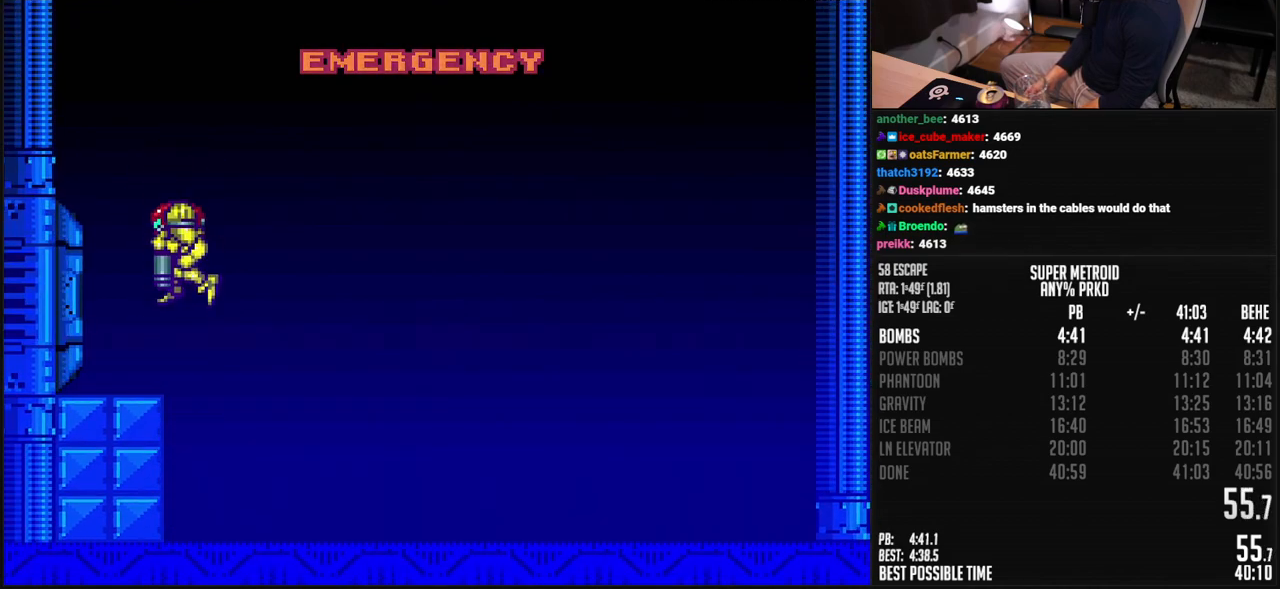
{"buttons": ["B"], "events": [[218, "B", "down"]]}
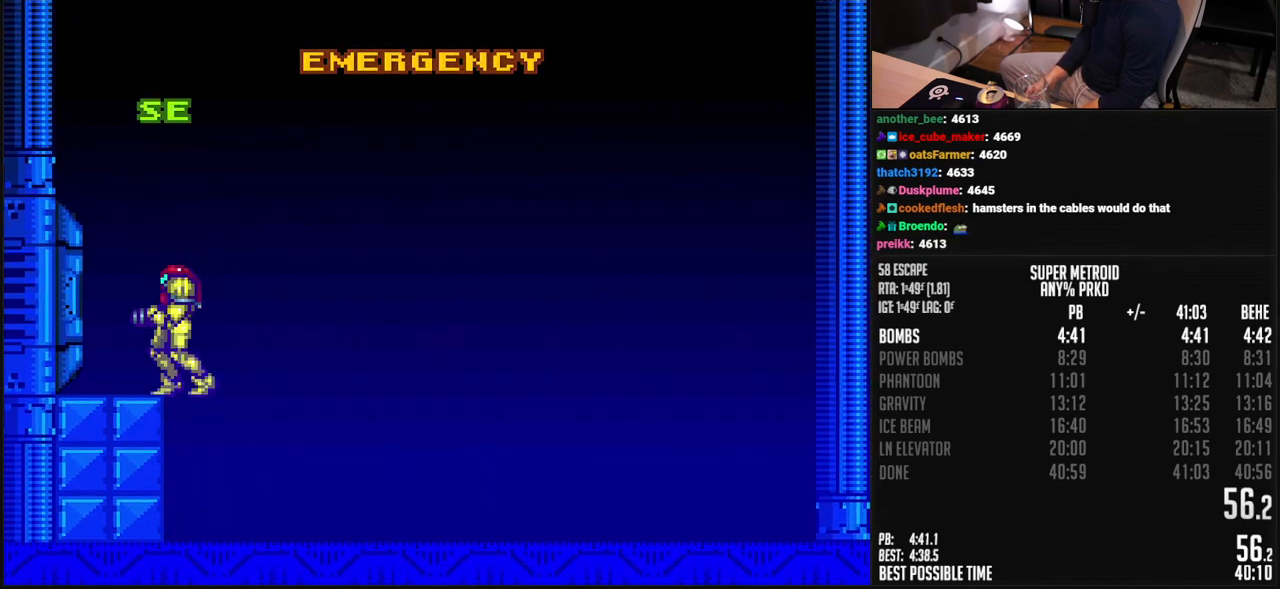
{"buttons": ["B"], "events": []}
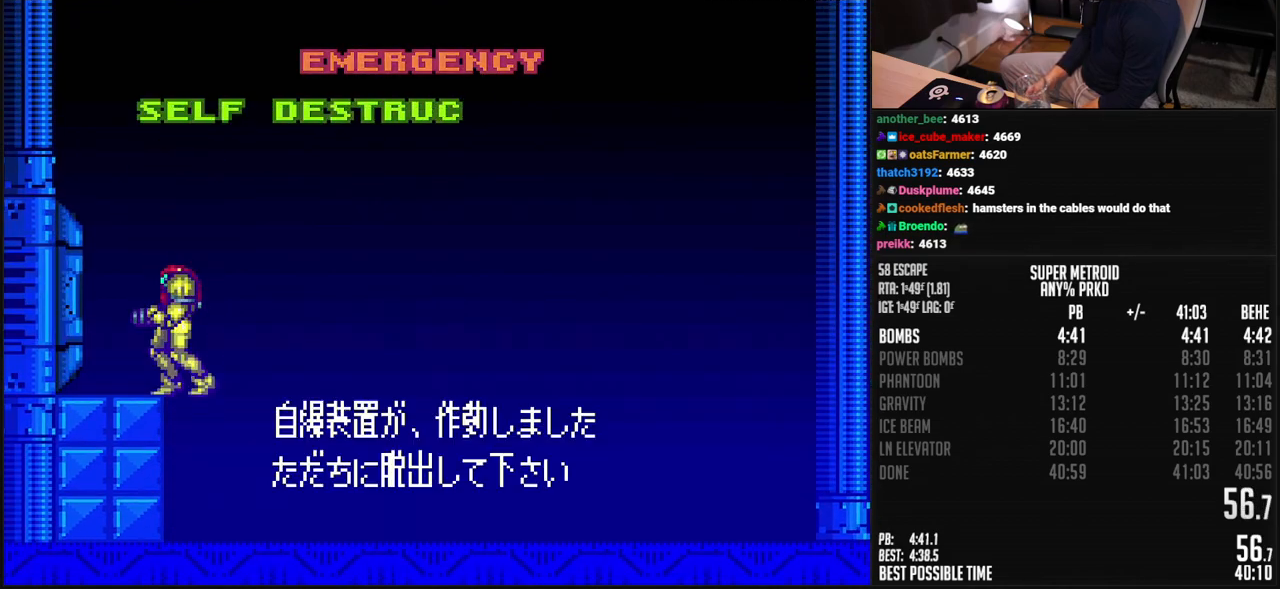
{"buttons": ["B"], "events": []}
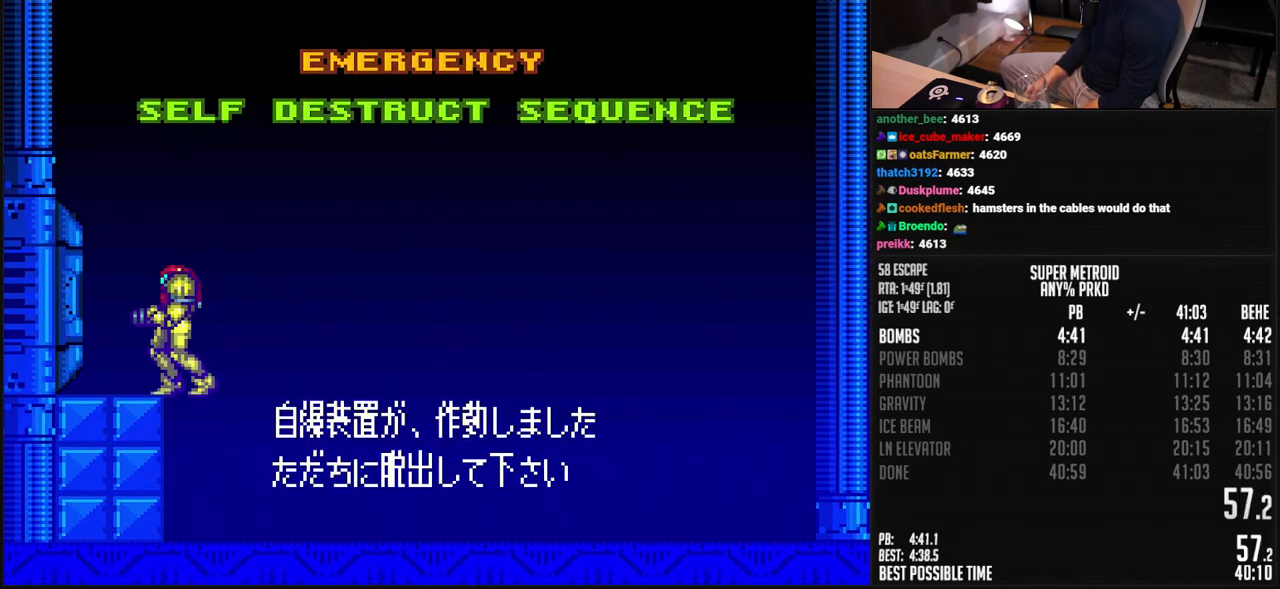
{"buttons": ["B"], "events": []}
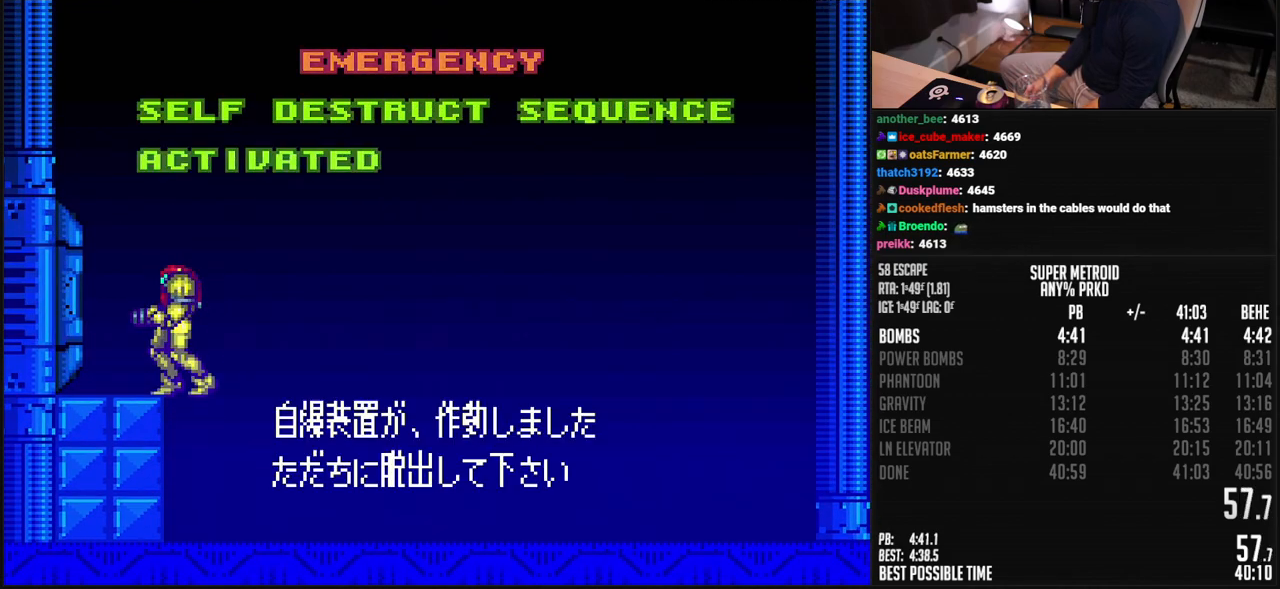
{"buttons": ["B"], "events": []}
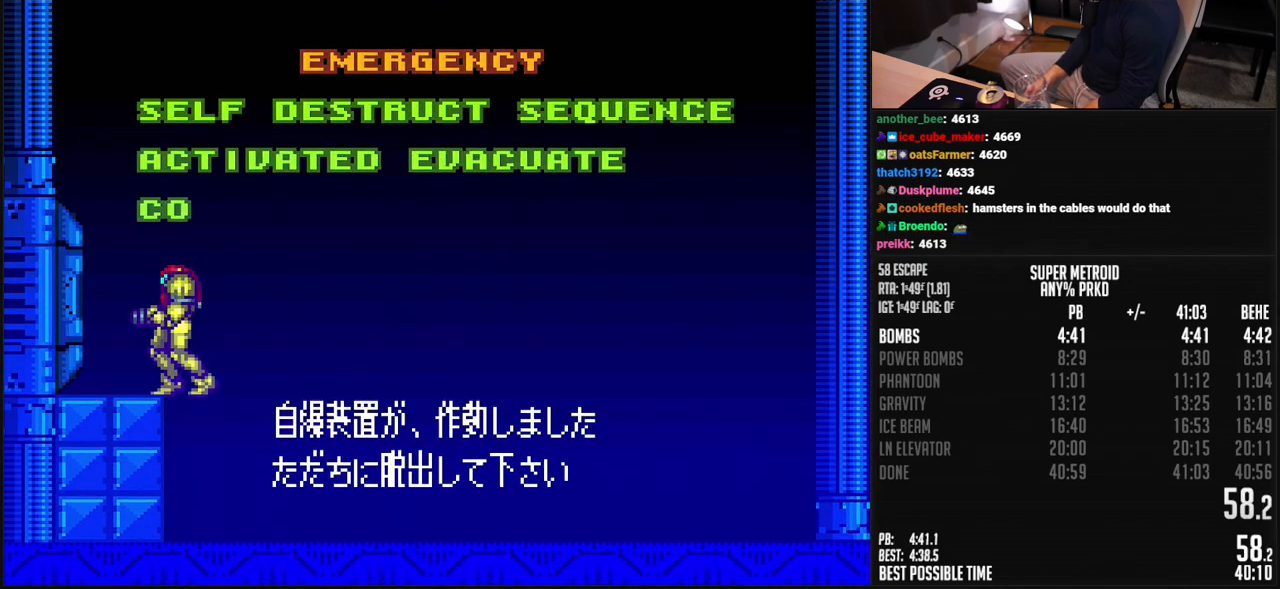
{"buttons": ["B"], "events": []}
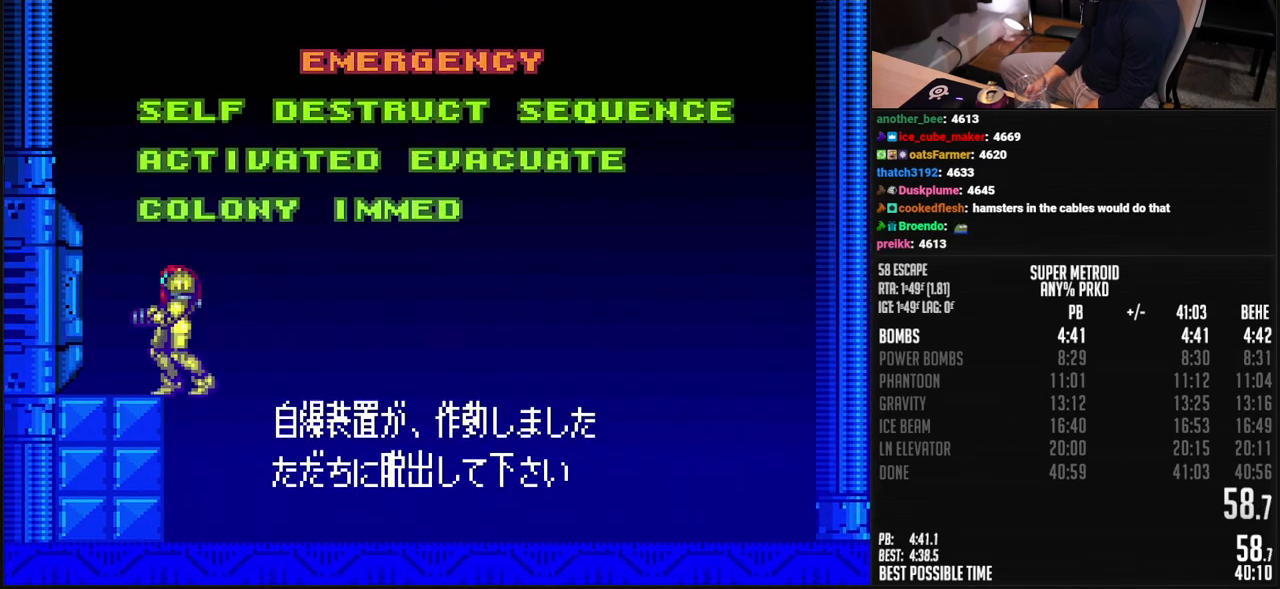
{"buttons": ["B"], "events": []}
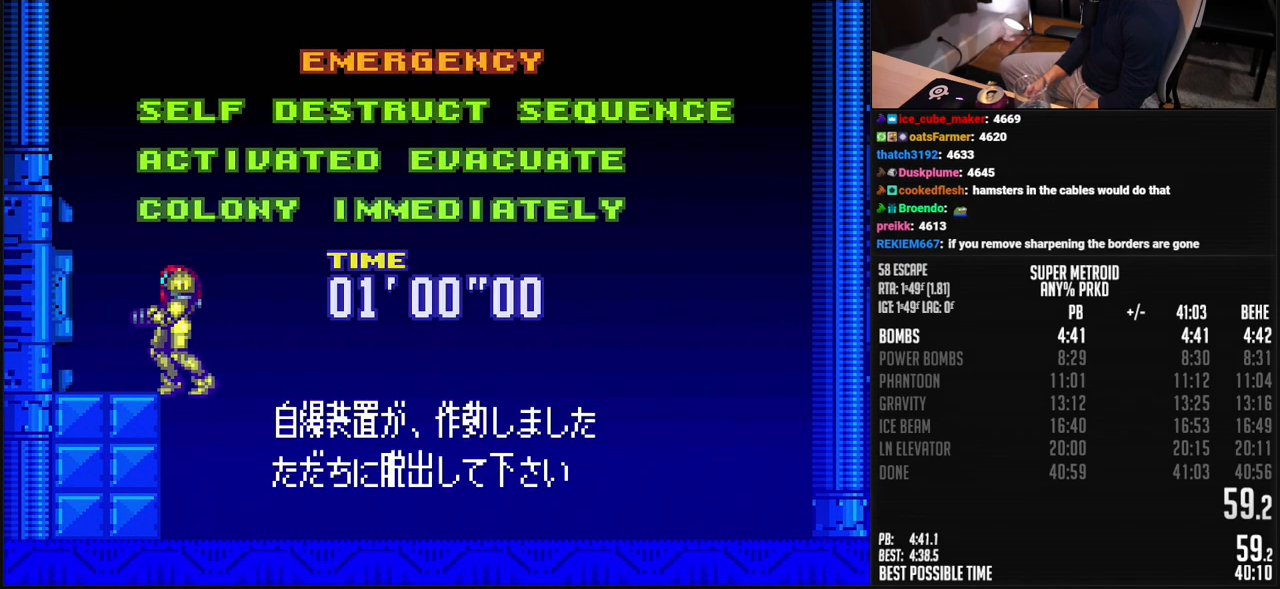
{"buttons": ["B", "DPAD_LEFT"], "events": [[84, "DPAD_LEFT", "down"]]}
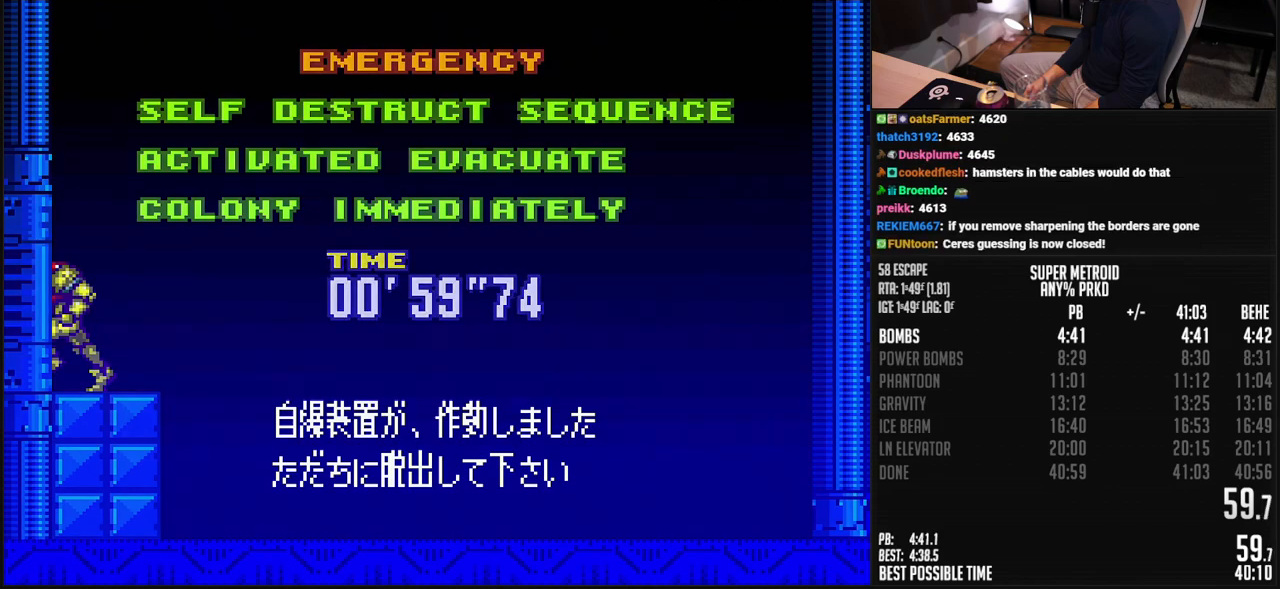
{"buttons": ["B", "DPAD_LEFT"], "events": []}